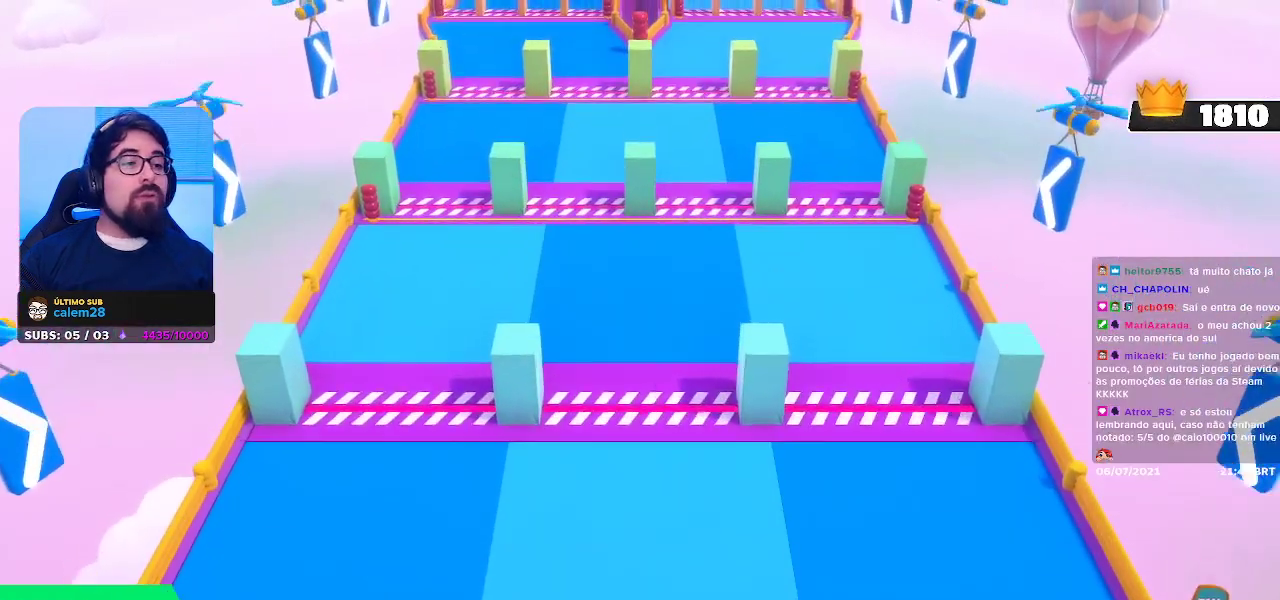
Gameplay with a controller (Xbox layout); each line is a JSON object with the inputs held at the frame after it. "events" lists button and stick changes between this image and that frame as [ms after this image, input, new state], when the widget could be followed in between. Not read: L3 R3 Z.
{"buttons": [], "left_stick": "up", "right_stick": "center", "events": [[183, "left_stick", "up"]]}
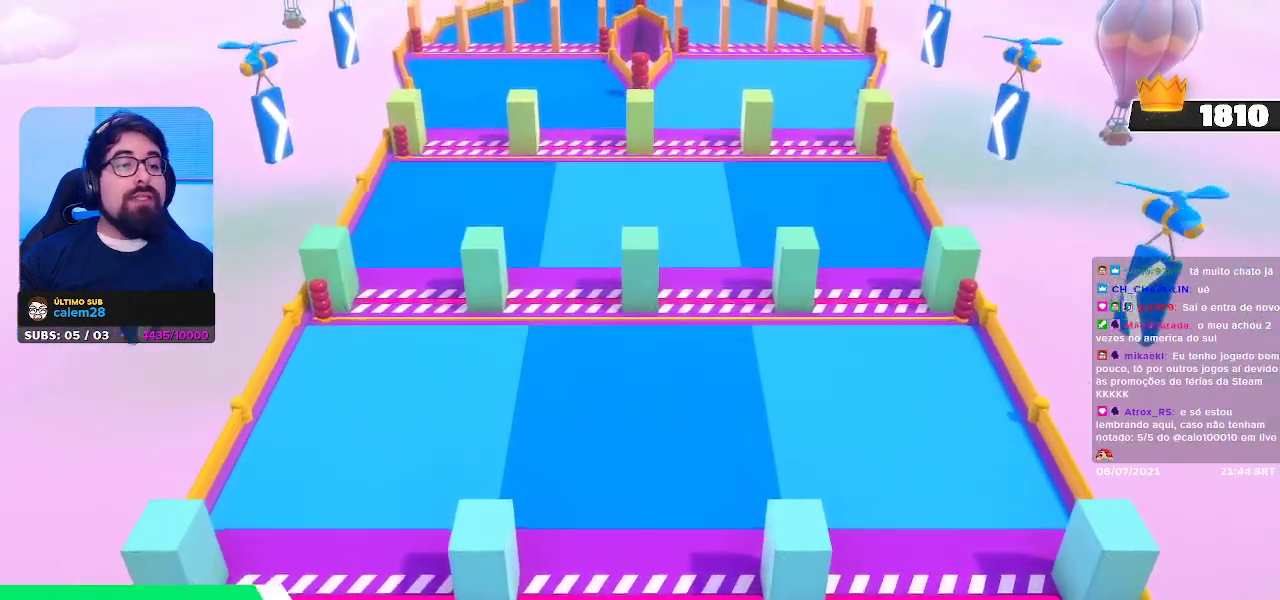
{"buttons": [], "left_stick": "center", "right_stick": "center", "events": [[383, "left_stick", "center"]]}
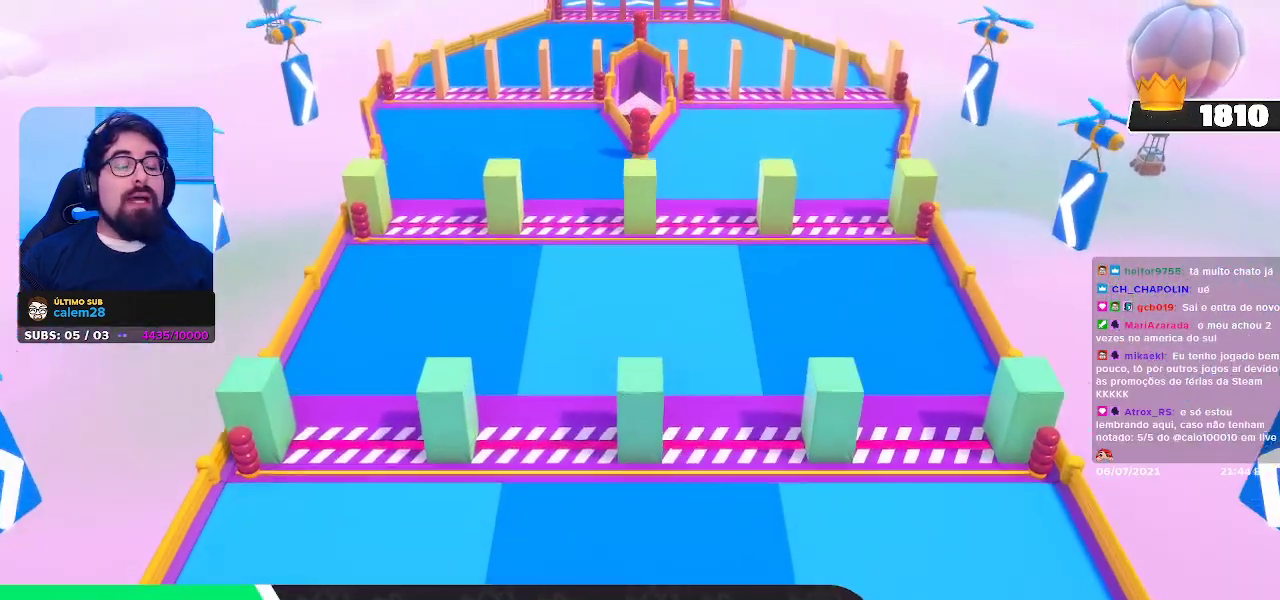
{"buttons": [], "left_stick": "up", "right_stick": "center", "events": [[133, "left_stick", "up"]]}
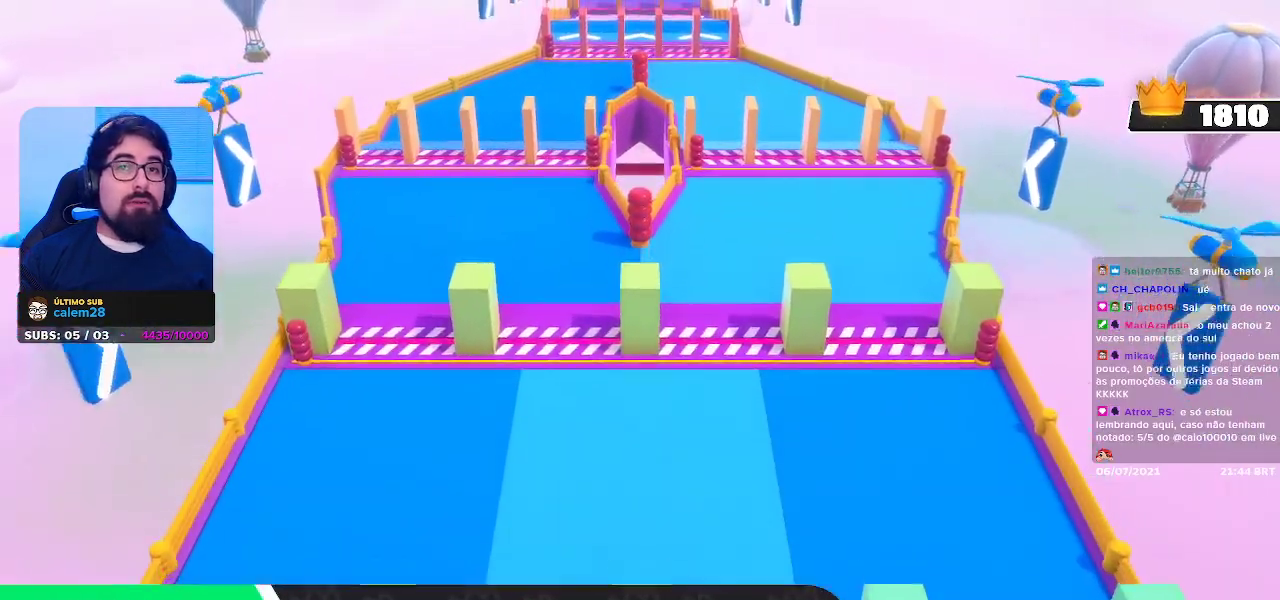
{"buttons": [], "left_stick": "center", "right_stick": "center", "events": [[300, "left_stick", "center"]]}
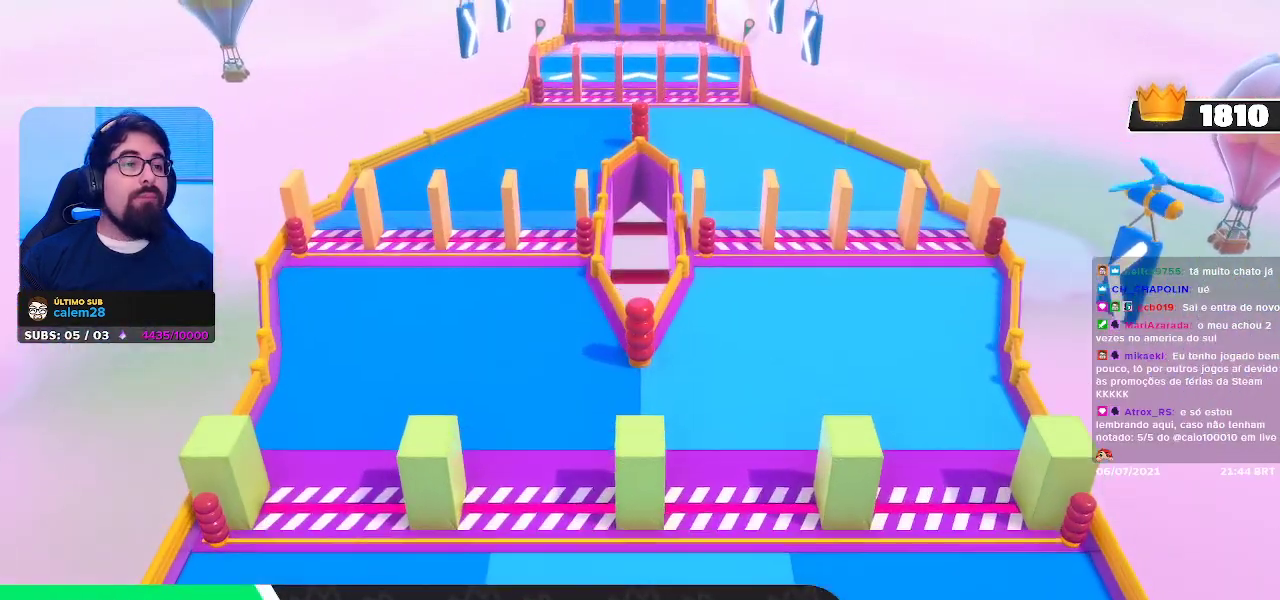
{"buttons": [], "left_stick": "center", "right_stick": "center", "events": []}
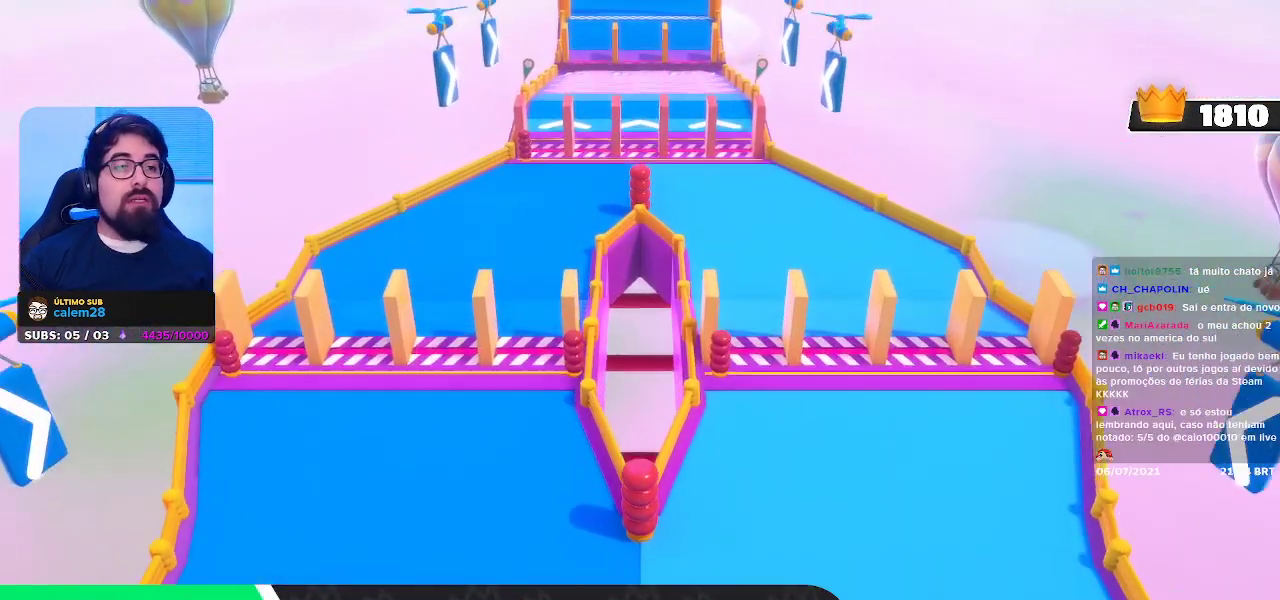
{"buttons": [], "left_stick": "center", "right_stick": "center", "events": []}
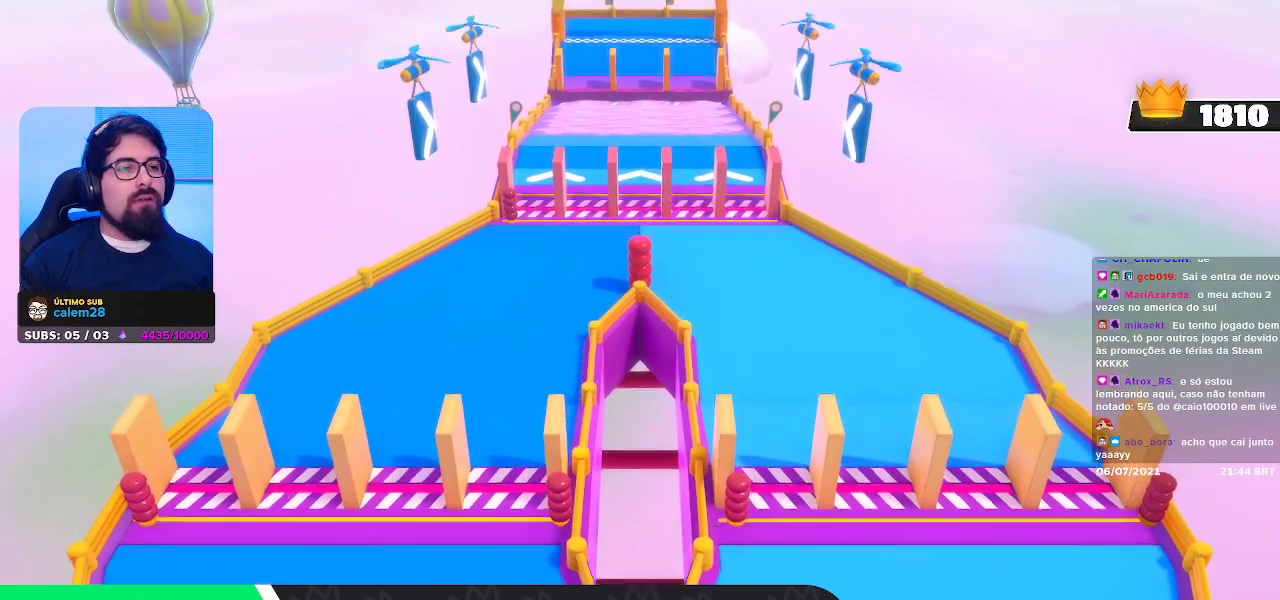
{"buttons": [], "left_stick": "center", "right_stick": "center", "events": []}
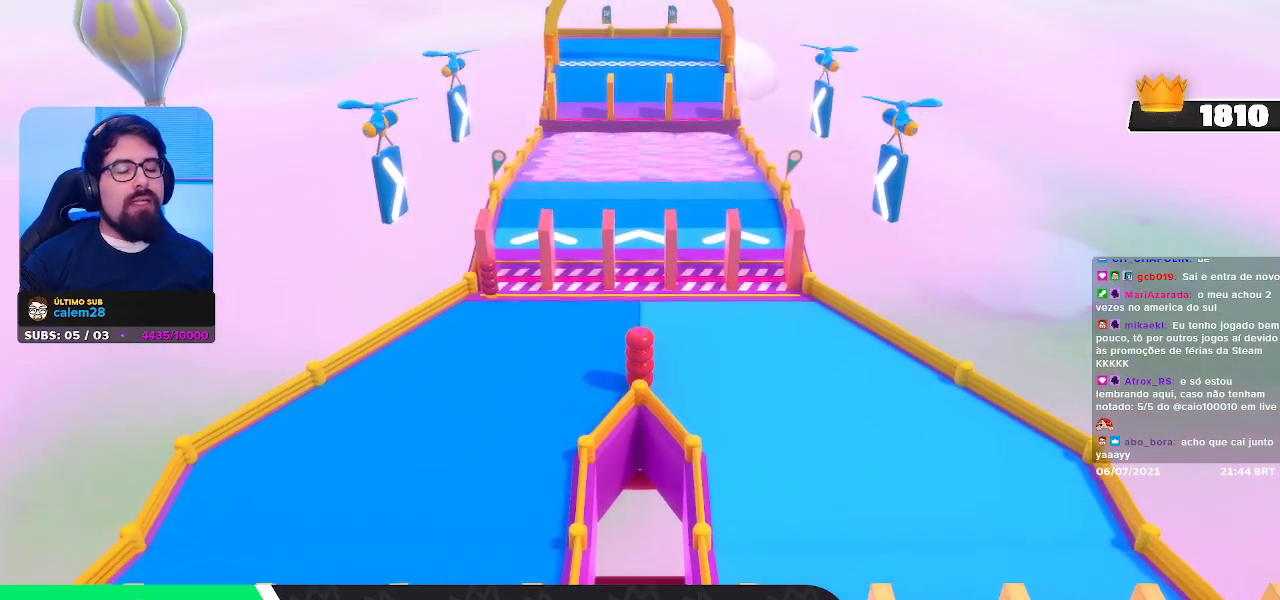
{"buttons": [], "left_stick": "center", "right_stick": "center", "events": []}
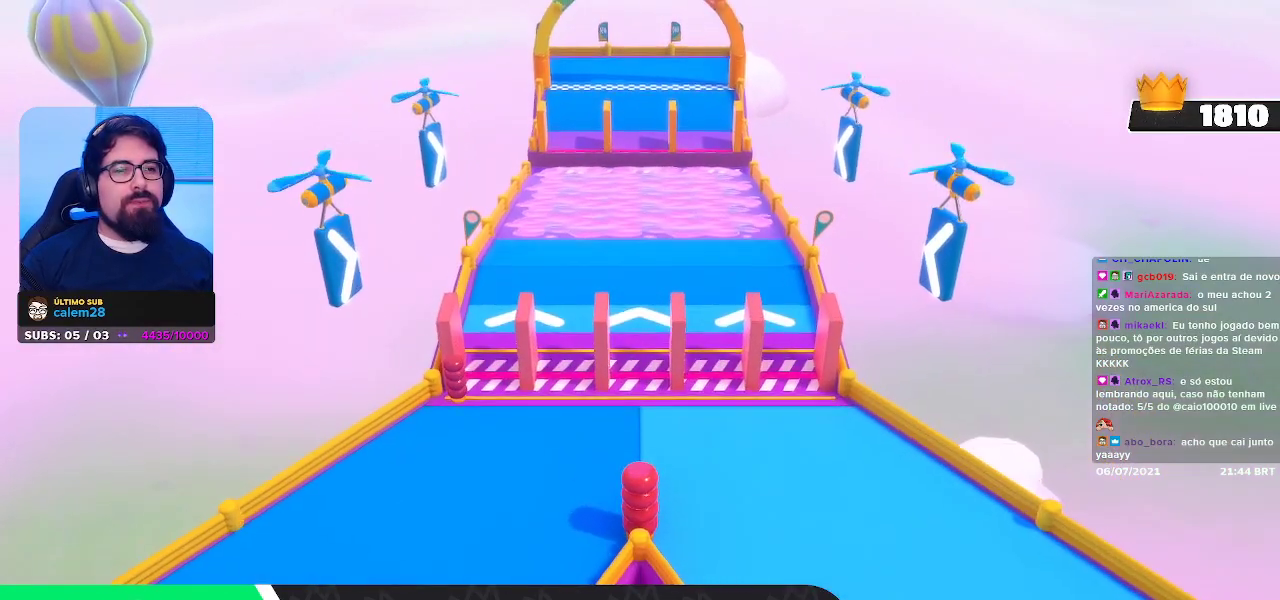
{"buttons": [], "left_stick": "center", "right_stick": "center", "events": []}
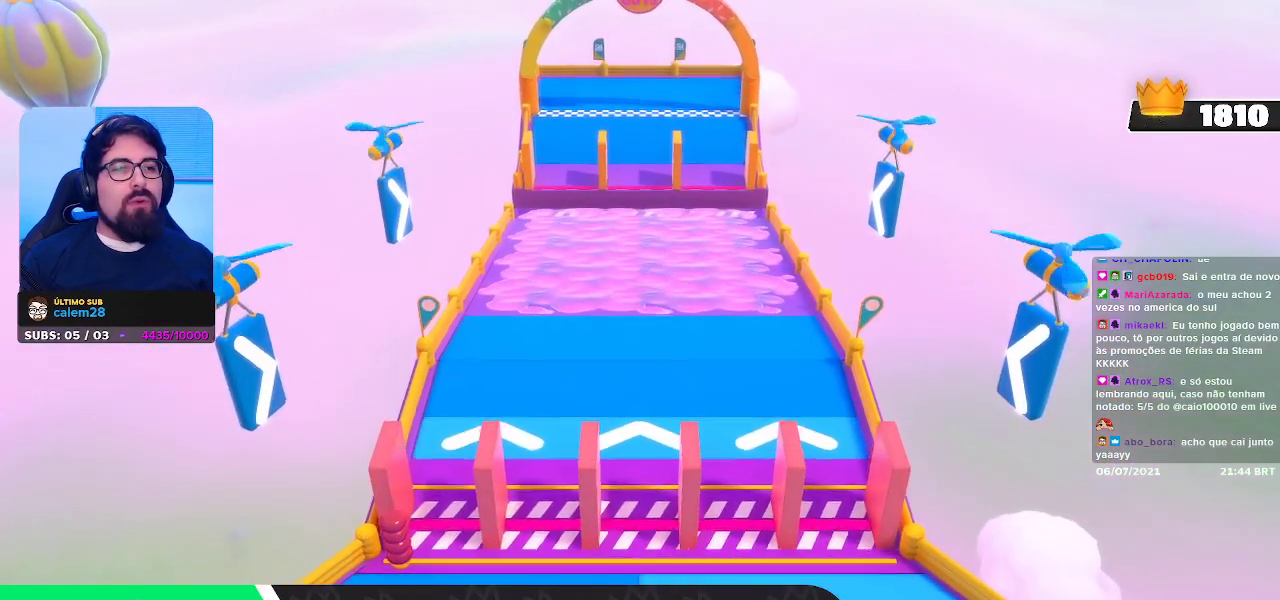
{"buttons": [], "left_stick": "center", "right_stick": "center", "events": []}
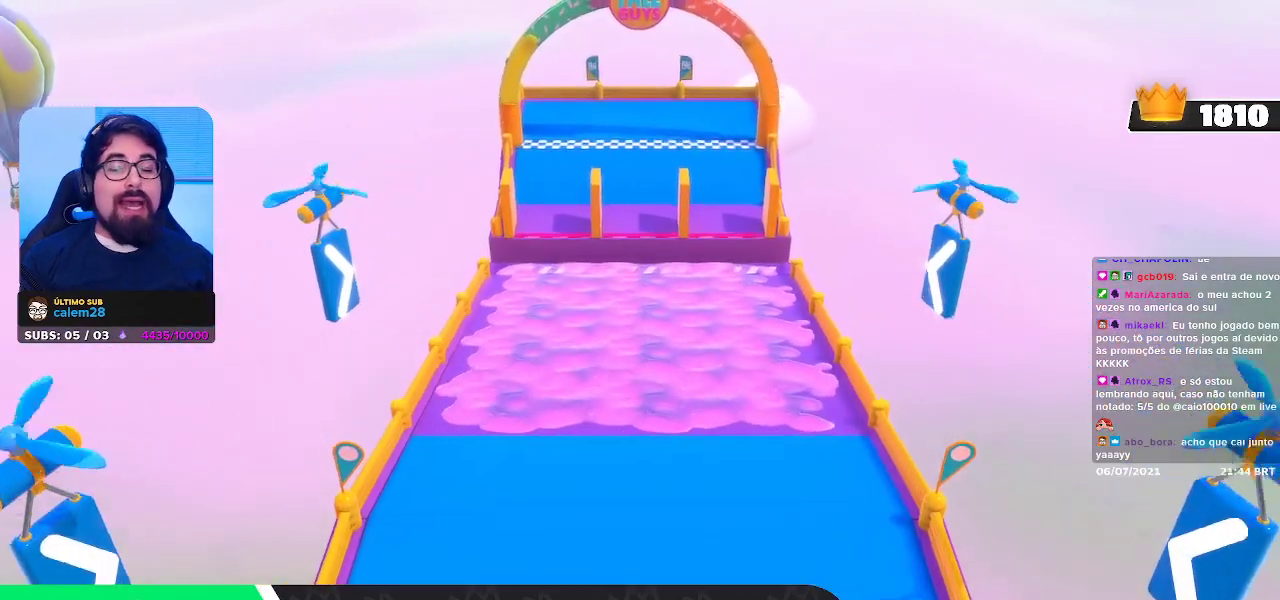
{"buttons": [], "left_stick": "up-left", "right_stick": "center", "events": [[150, "left_stick", "up-left"]]}
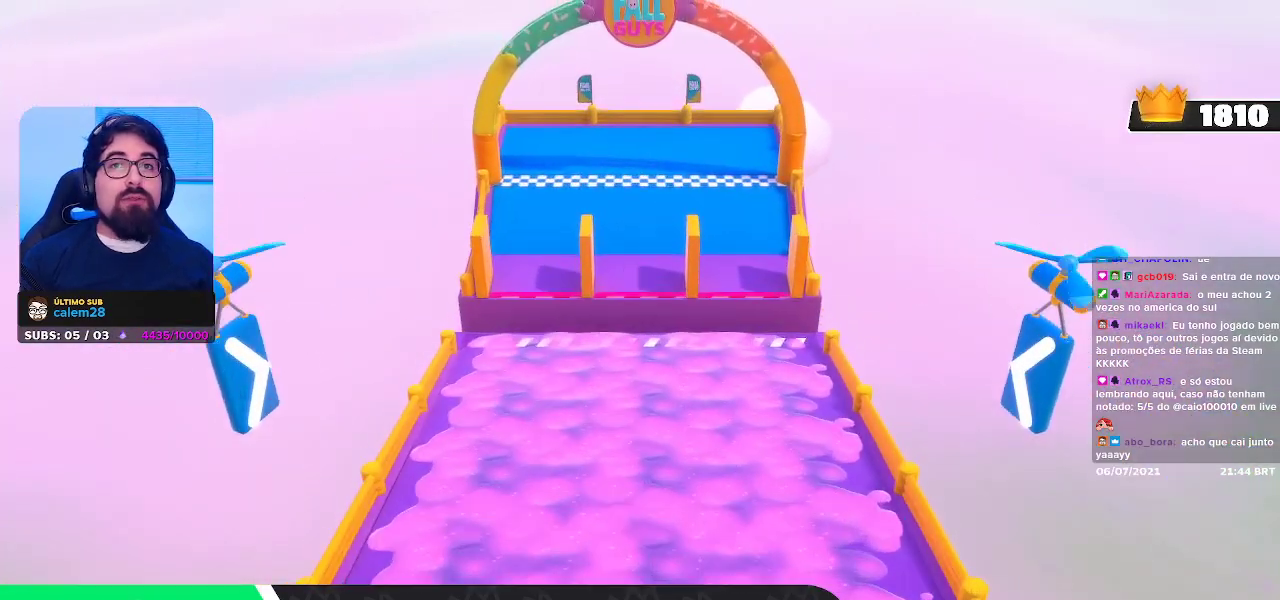
{"buttons": [], "left_stick": "center", "right_stick": "center", "events": [[333, "left_stick", "center"]]}
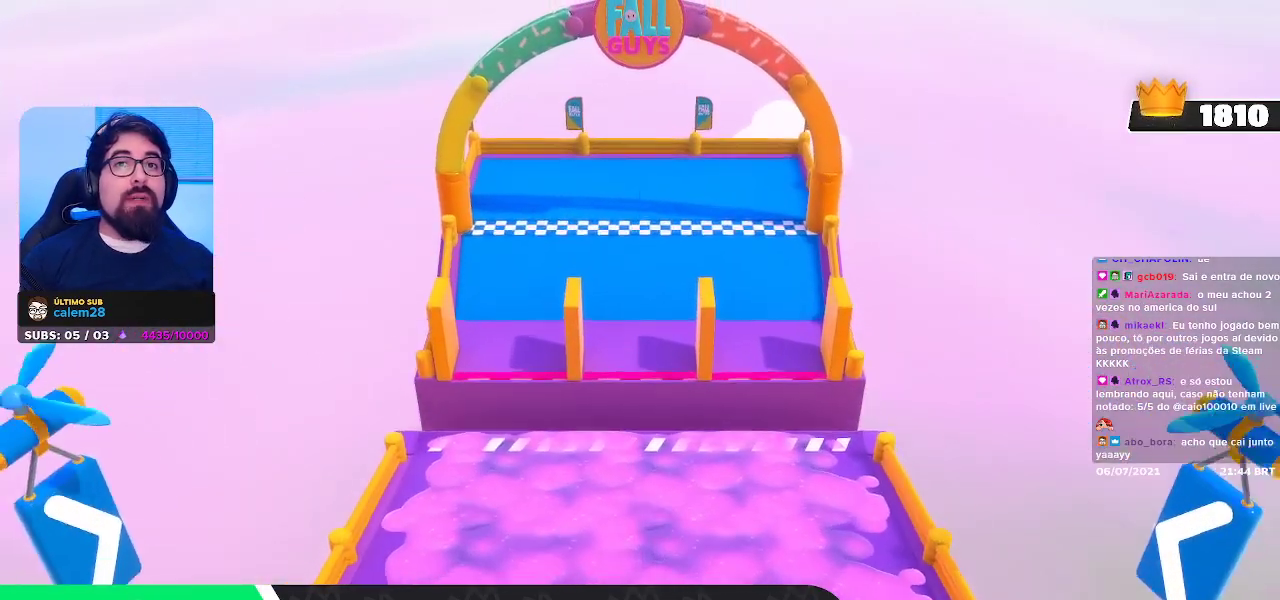
{"buttons": [], "left_stick": "up-left", "right_stick": "center", "events": [[217, "left_stick", "up-left"]]}
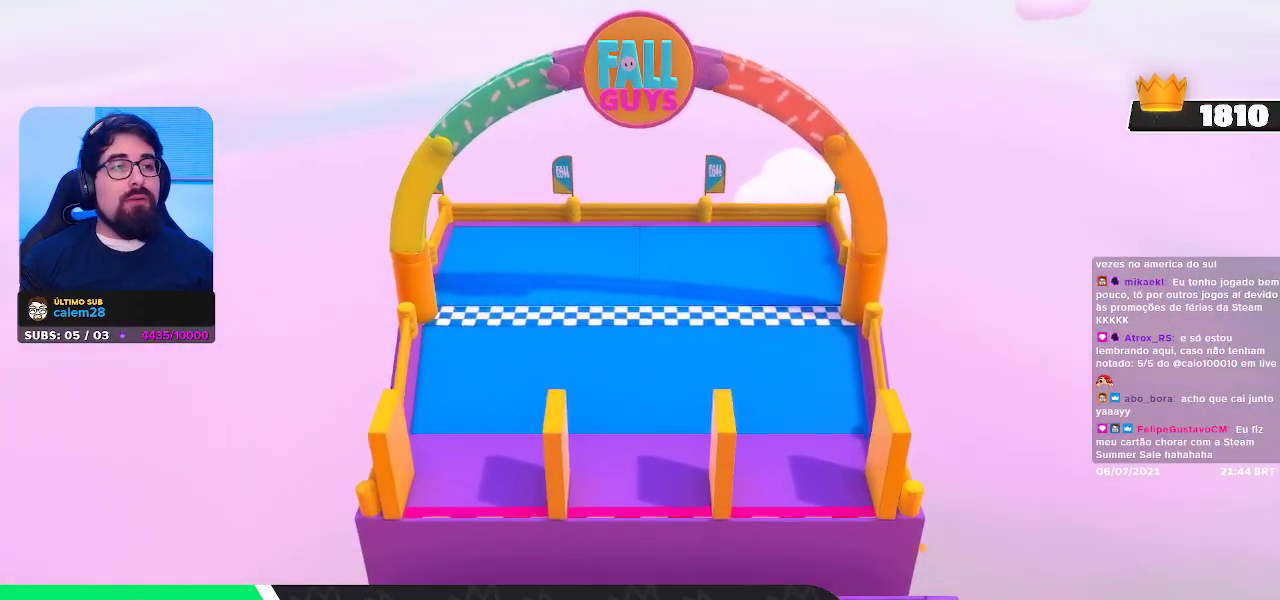
{"buttons": [], "left_stick": "center", "right_stick": "center", "events": [[183, "left_stick", "center"]]}
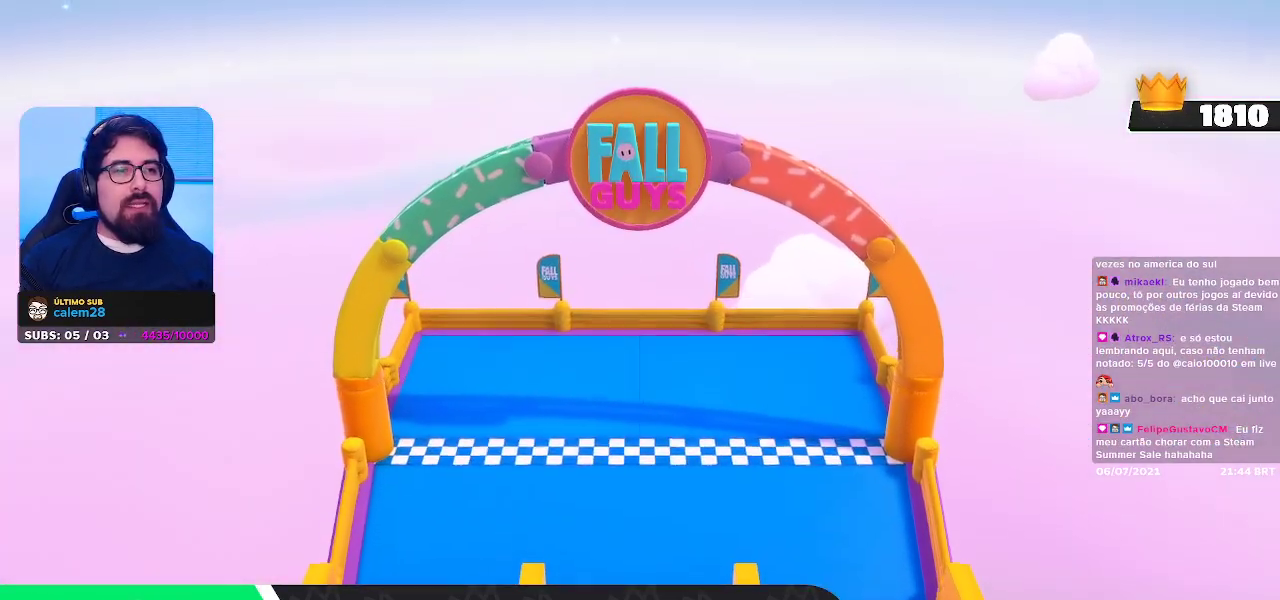
{"buttons": [], "left_stick": "center", "right_stick": "center", "events": []}
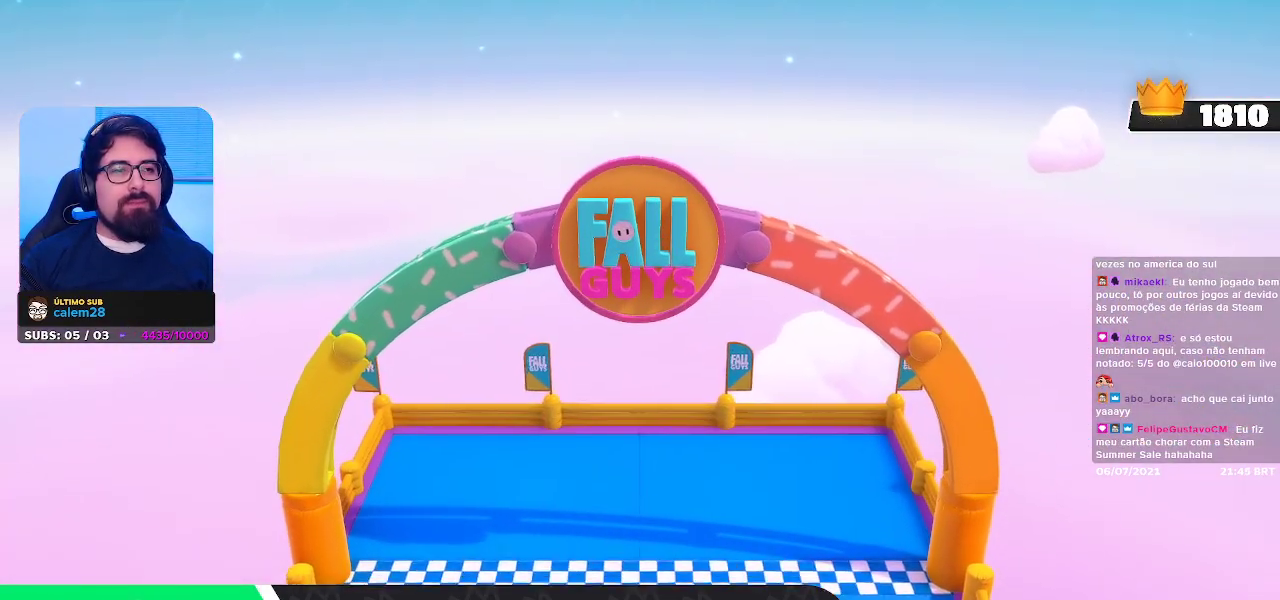
{"buttons": [], "left_stick": "center", "right_stick": "center", "events": []}
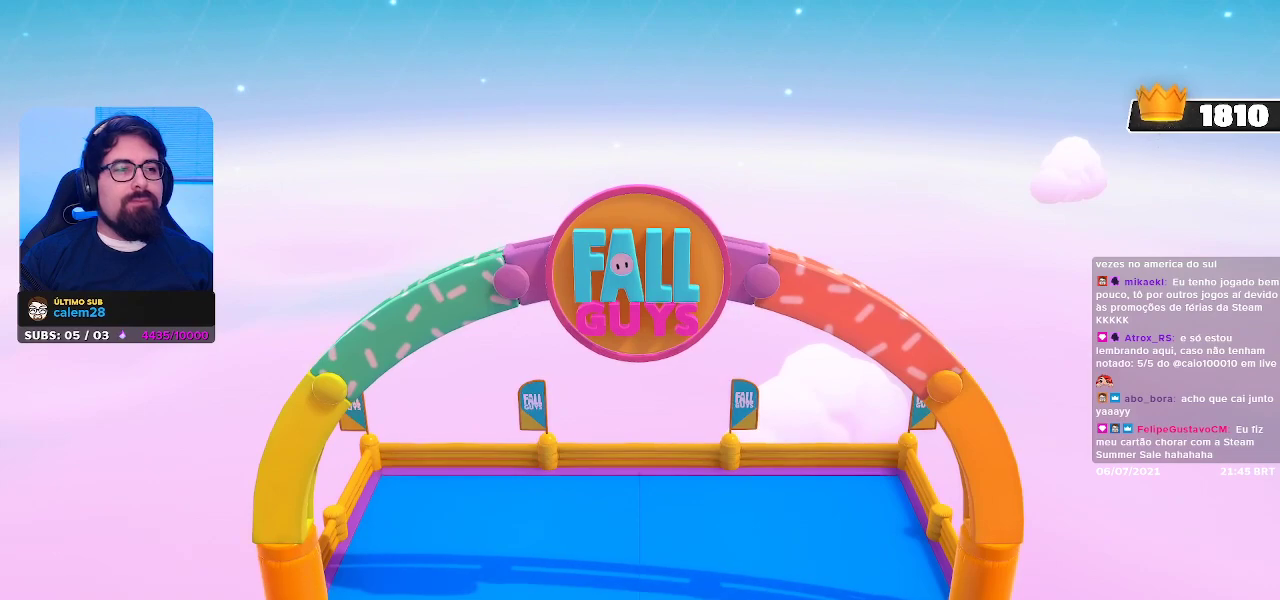
{"buttons": [], "left_stick": "center", "right_stick": "center", "events": []}
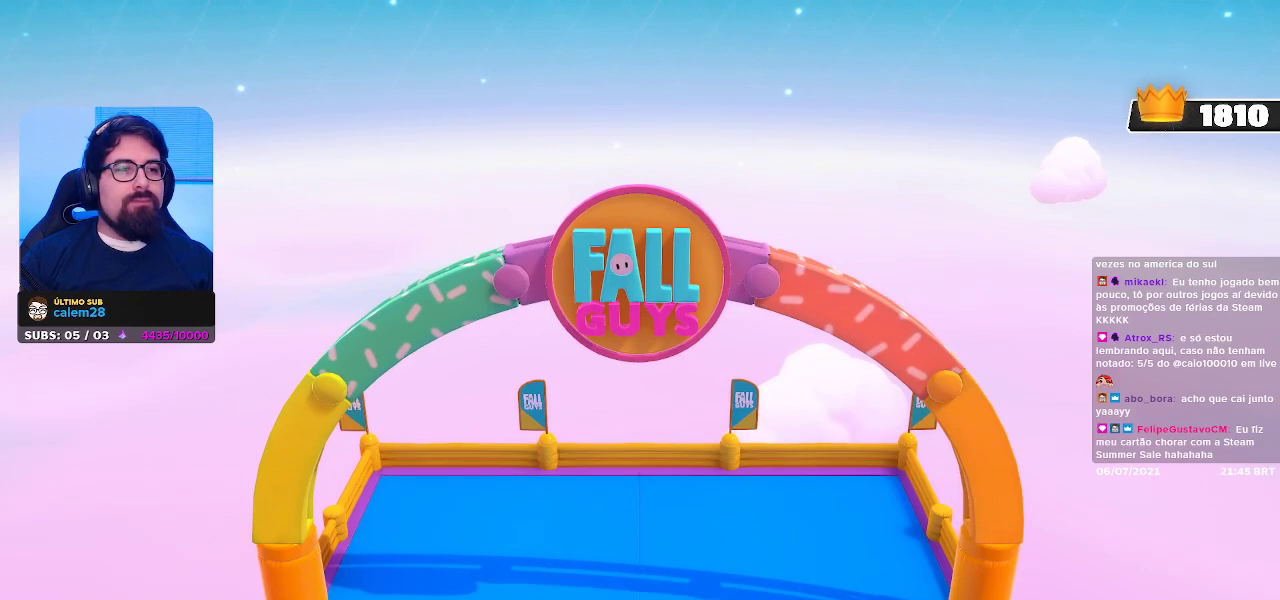
{"buttons": [], "left_stick": "center", "right_stick": "center", "events": []}
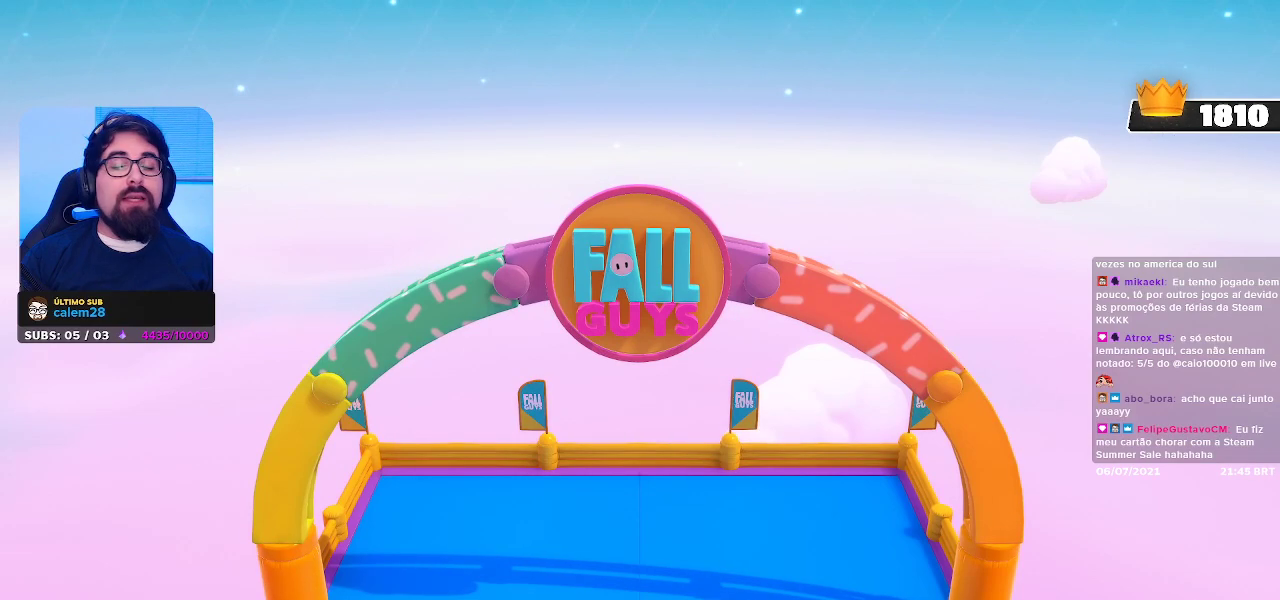
{"buttons": [], "left_stick": "center", "right_stick": "center", "events": []}
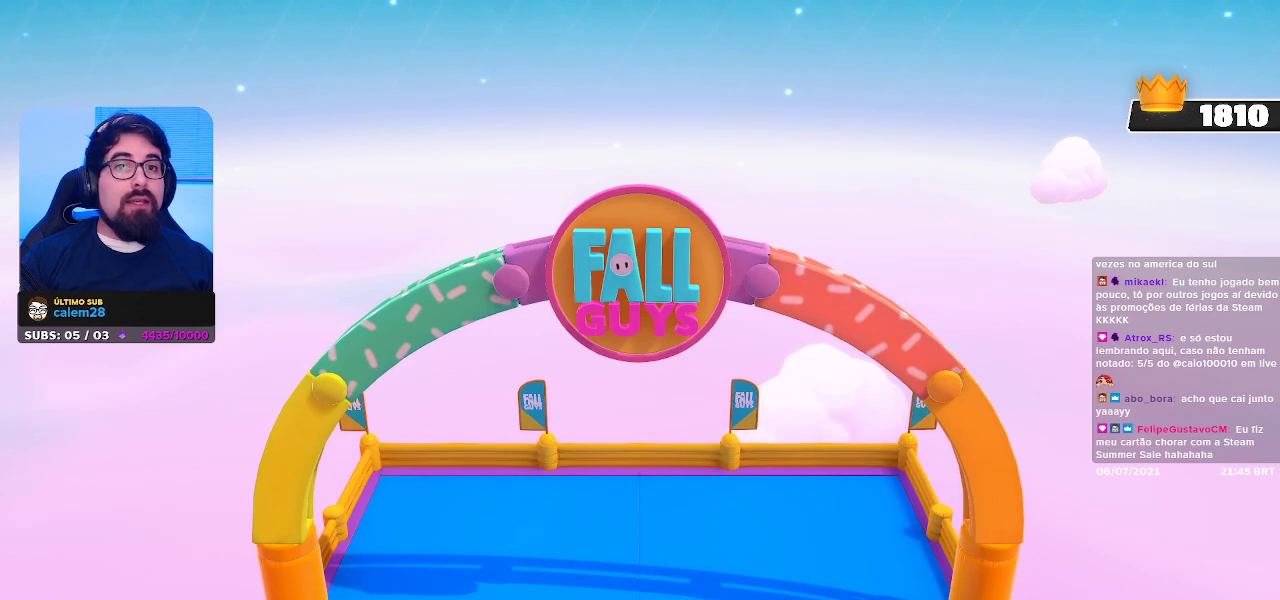
{"buttons": [], "left_stick": "up", "right_stick": "center", "events": [[100, "left_stick", "up"]]}
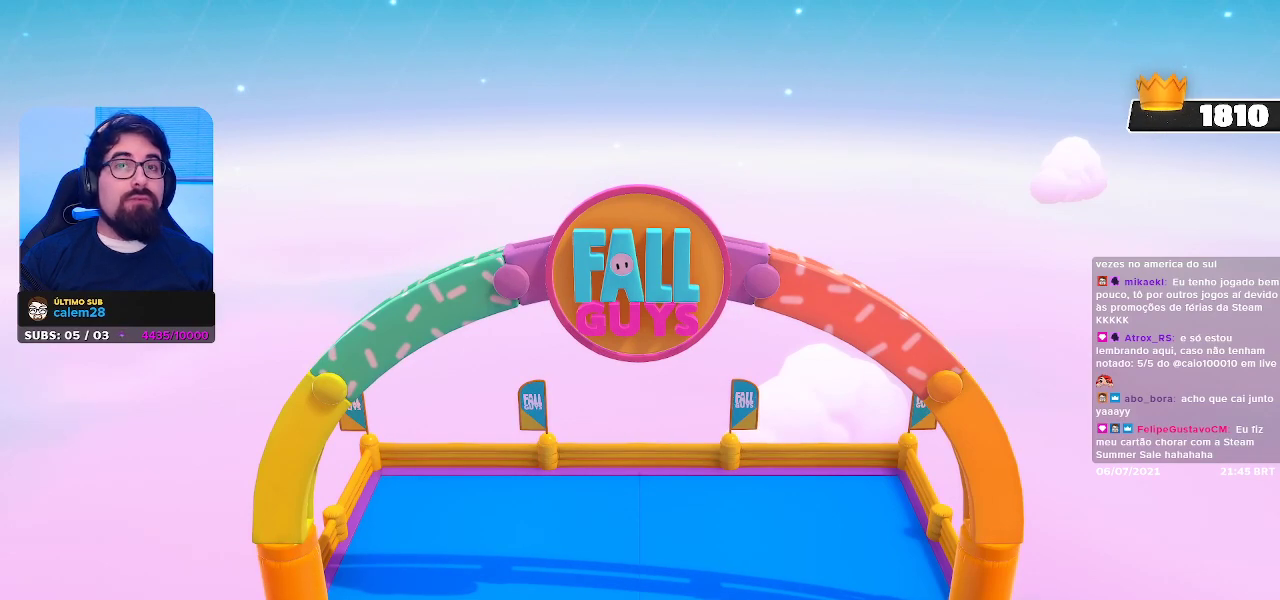
{"buttons": [], "left_stick": "center", "right_stick": "center", "events": [[67, "left_stick", "center"]]}
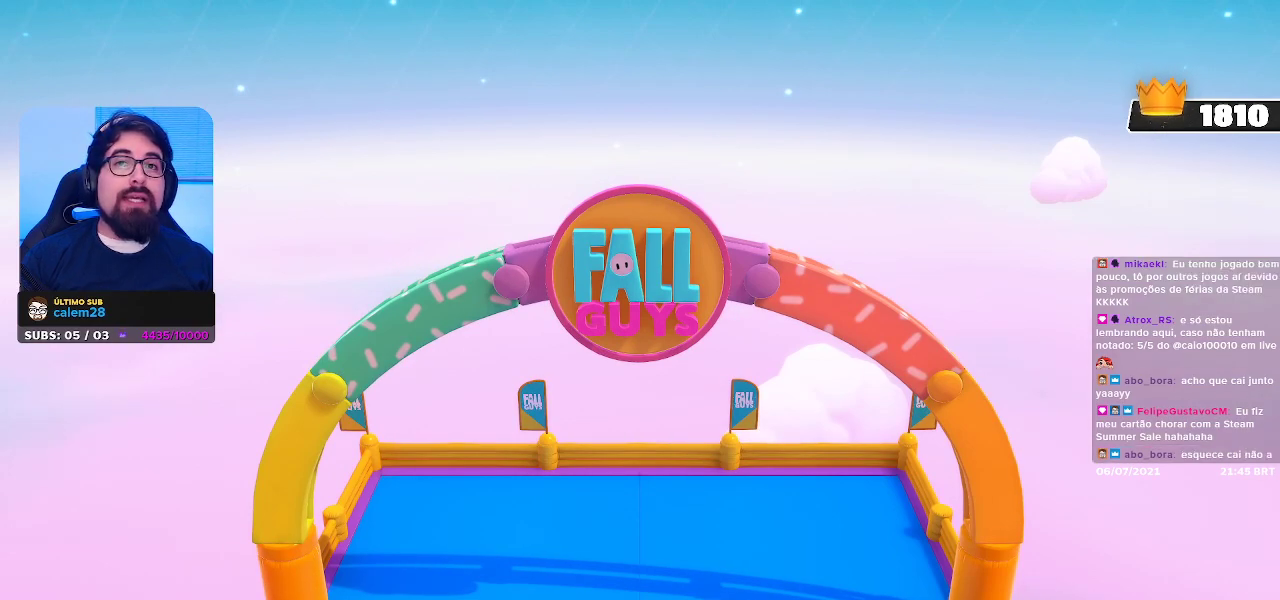
{"buttons": [], "left_stick": "center", "right_stick": "center", "events": [[50, "right_stick", "down"], [267, "right_stick", "center"]]}
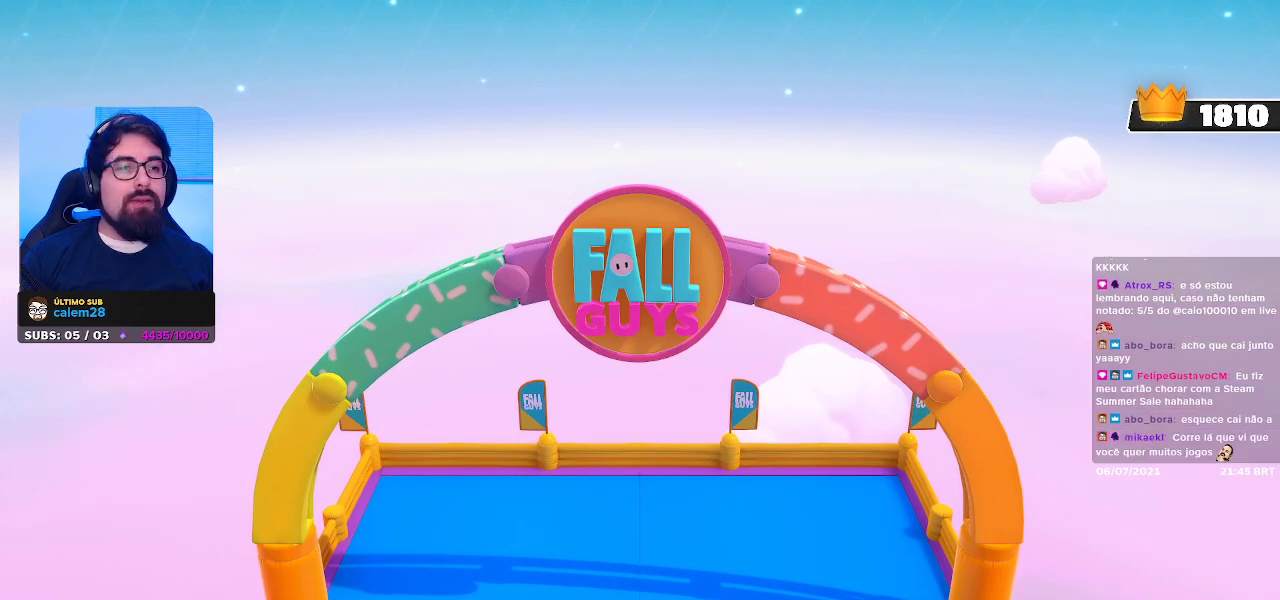
{"buttons": [], "left_stick": "center", "right_stick": "center", "events": [[67, "left_stick", "up"], [150, "right_stick", "down-right"], [483, "right_stick", "center"], [500, "left_stick", "center"]]}
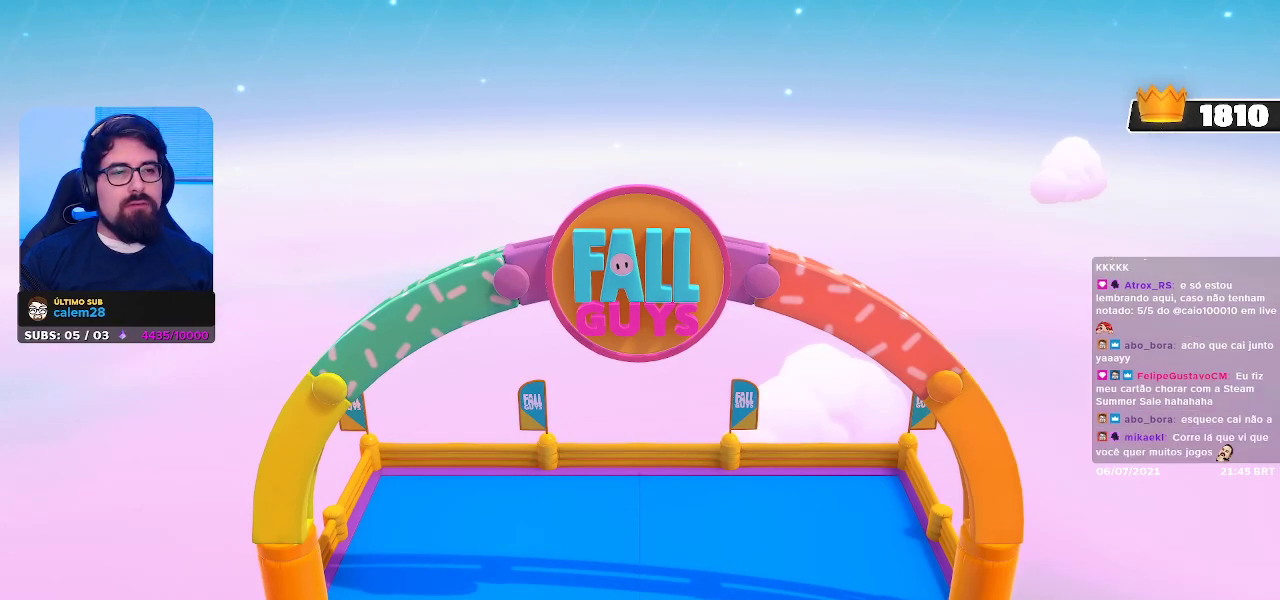
{"buttons": [], "left_stick": "center", "right_stick": "center", "events": []}
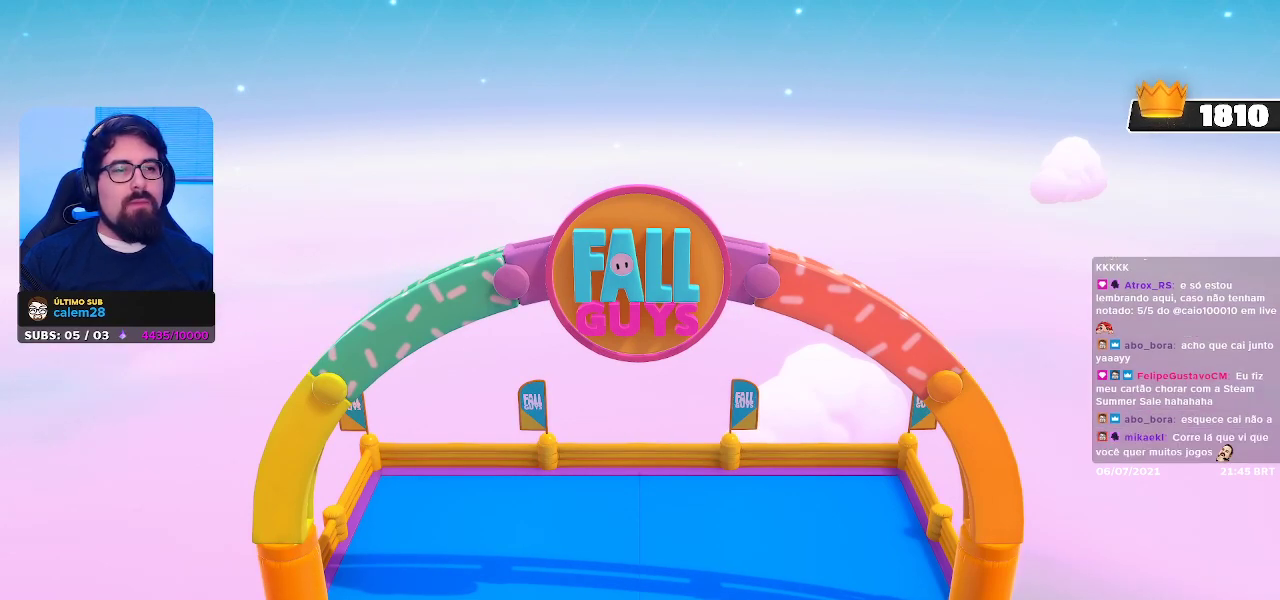
{"buttons": [], "left_stick": "center", "right_stick": "center", "events": []}
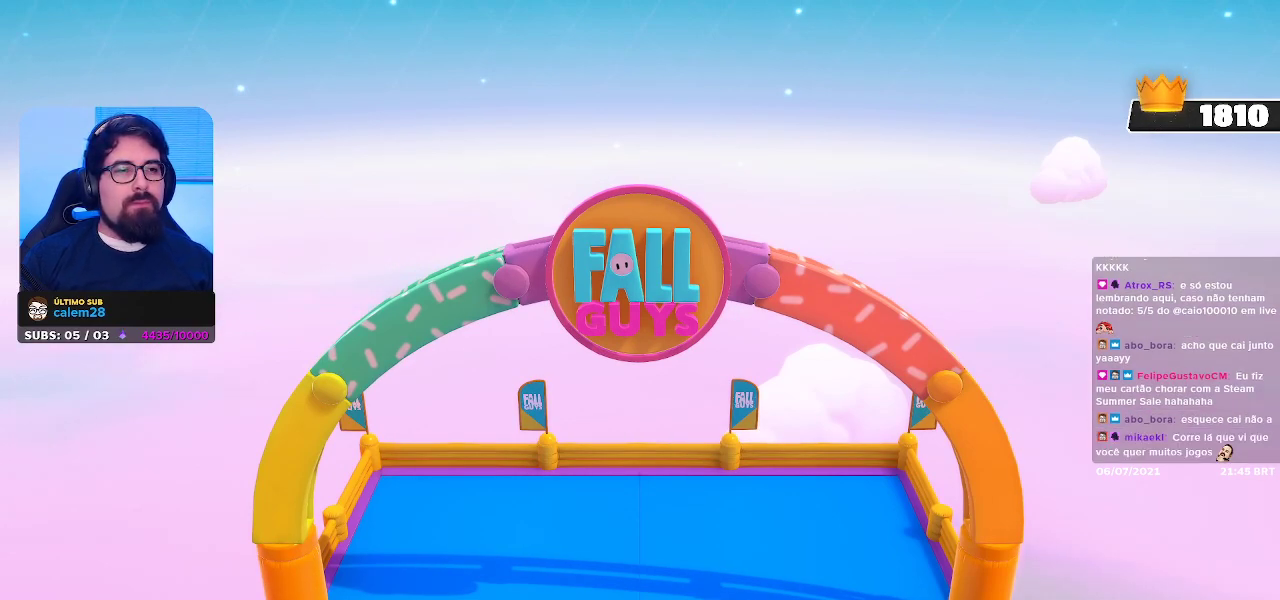
{"buttons": [], "left_stick": "center", "right_stick": "center", "events": []}
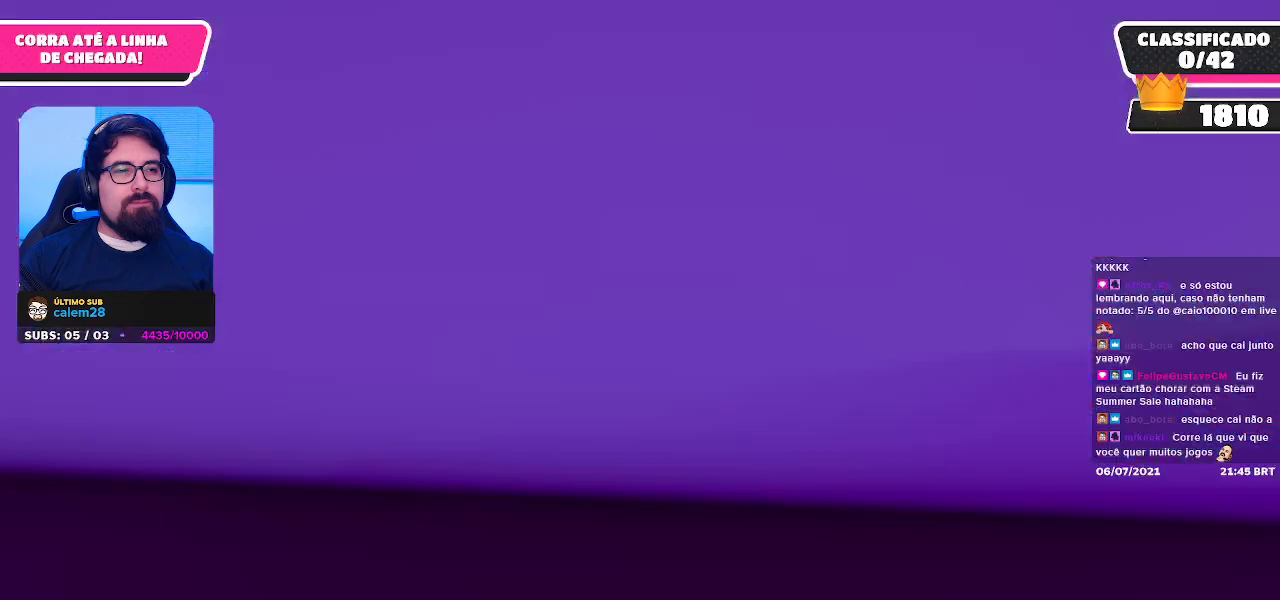
{"buttons": [], "left_stick": "center", "right_stick": "center", "events": []}